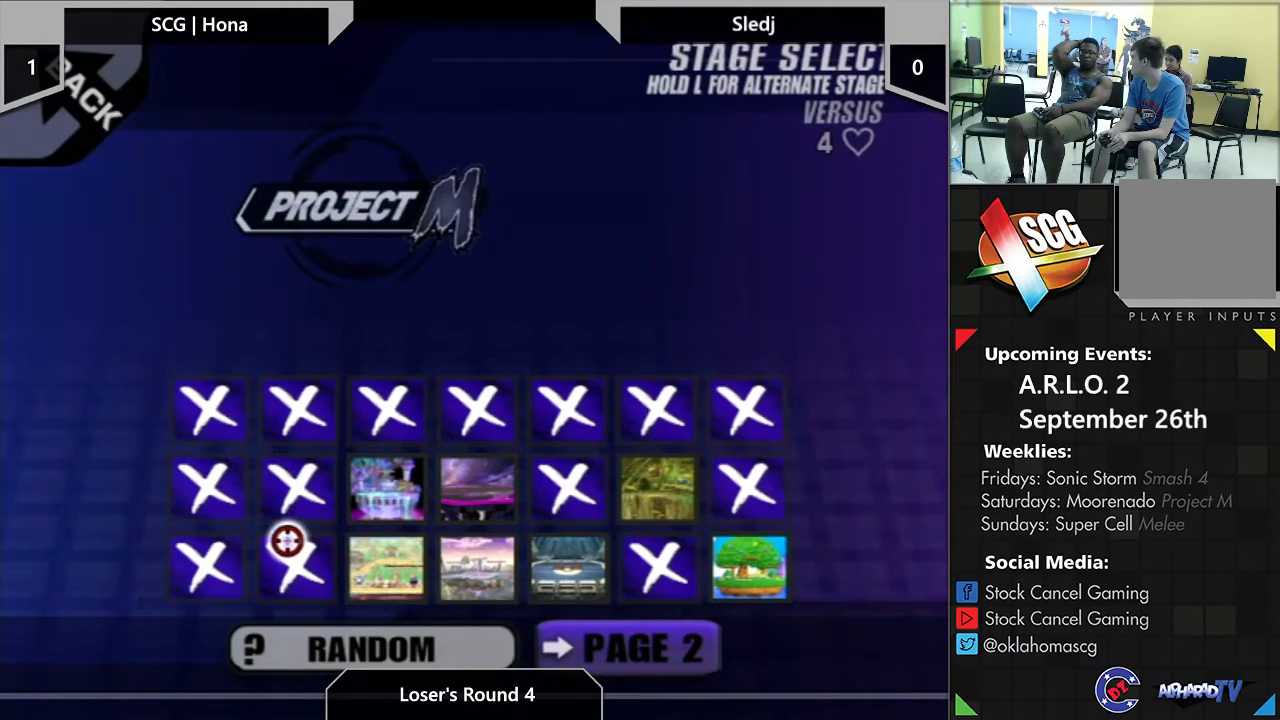
Gameplay with a controller (Nintendo layout); each line is a JSON object with the inputs held at the frame after it. "events" lists button and stick changes between this image and that frame as [ms after this image, input, new state], when the widget could be followed in between. Not read: L3 R2 R3.
{"buttons": [], "left_stick": "up-right", "right_stick": "center", "events": [[150, "left_stick", "right"], [250, "left_stick", "down-right"], [483, "left_stick", "up-right"]]}
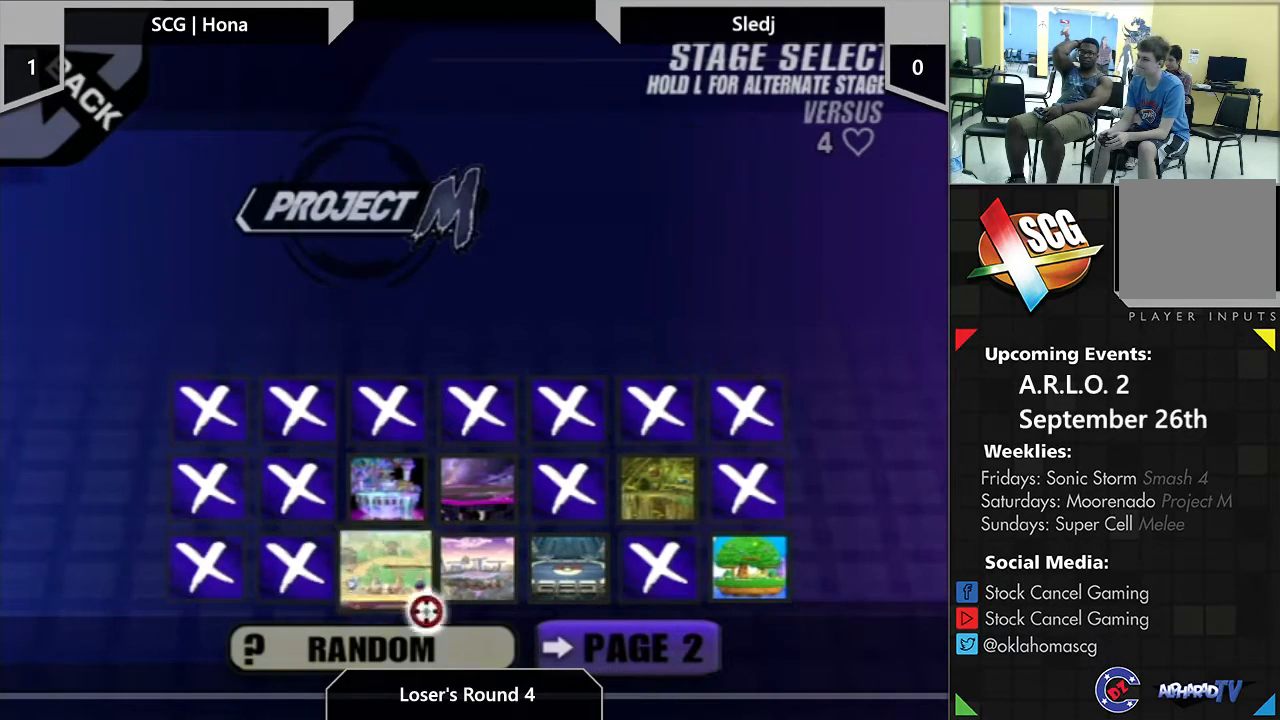
{"buttons": [], "left_stick": "center", "right_stick": "center", "events": [[117, "left_stick", "center"], [333, "left_stick", "up-left"], [450, "left_stick", "center"]]}
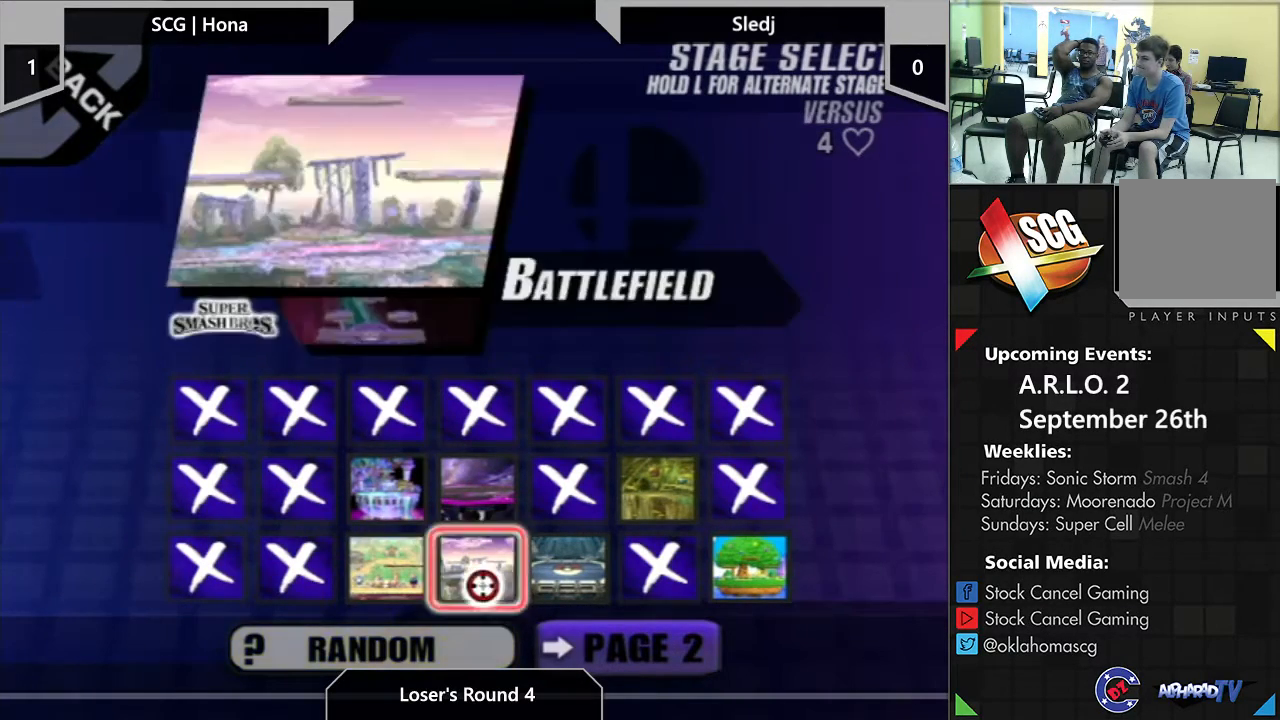
{"buttons": [], "left_stick": "center", "right_stick": "center", "events": [[17, "A", "down"], [100, "A", "up"]]}
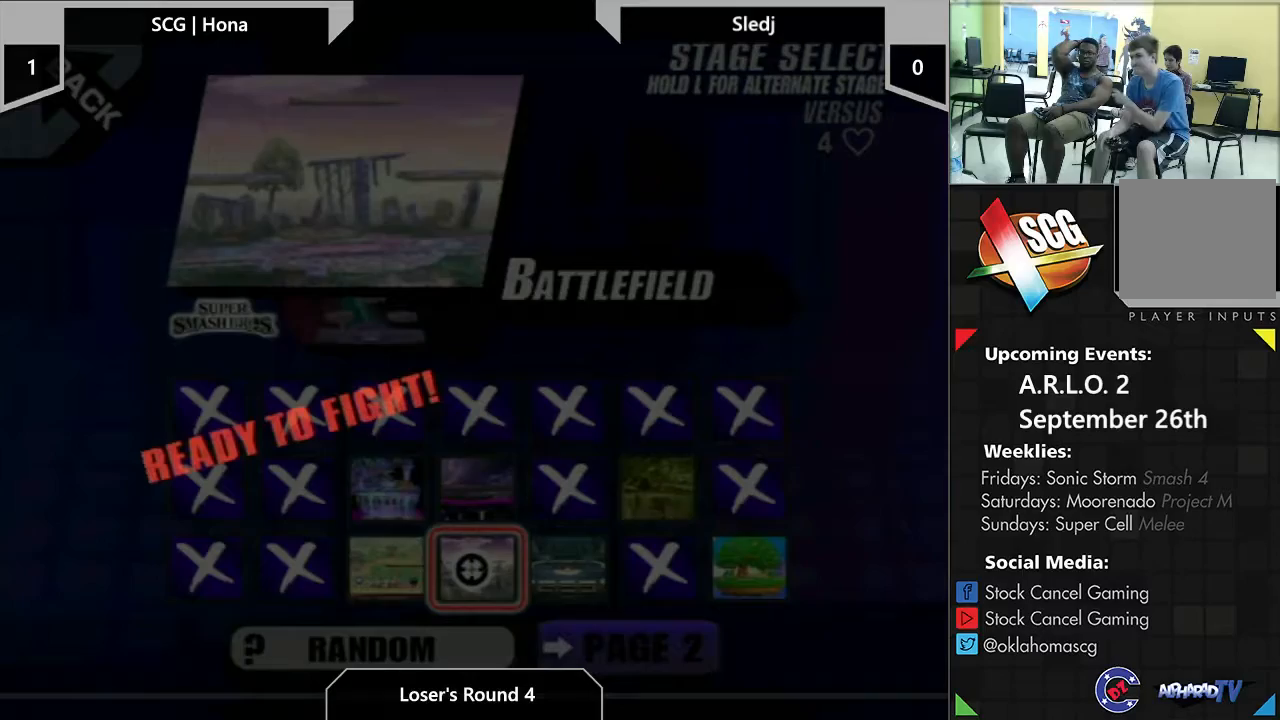
{"buttons": [], "left_stick": "center", "right_stick": "center", "events": []}
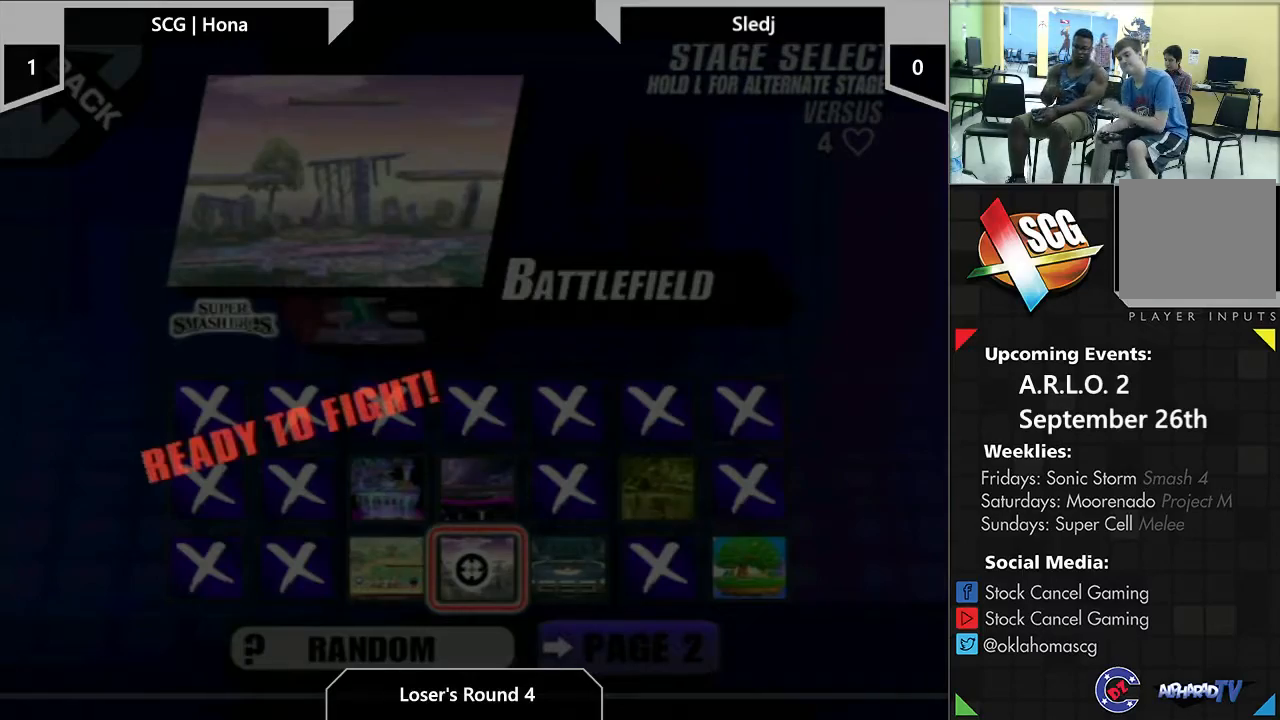
{"buttons": [], "left_stick": "center", "right_stick": "center", "events": []}
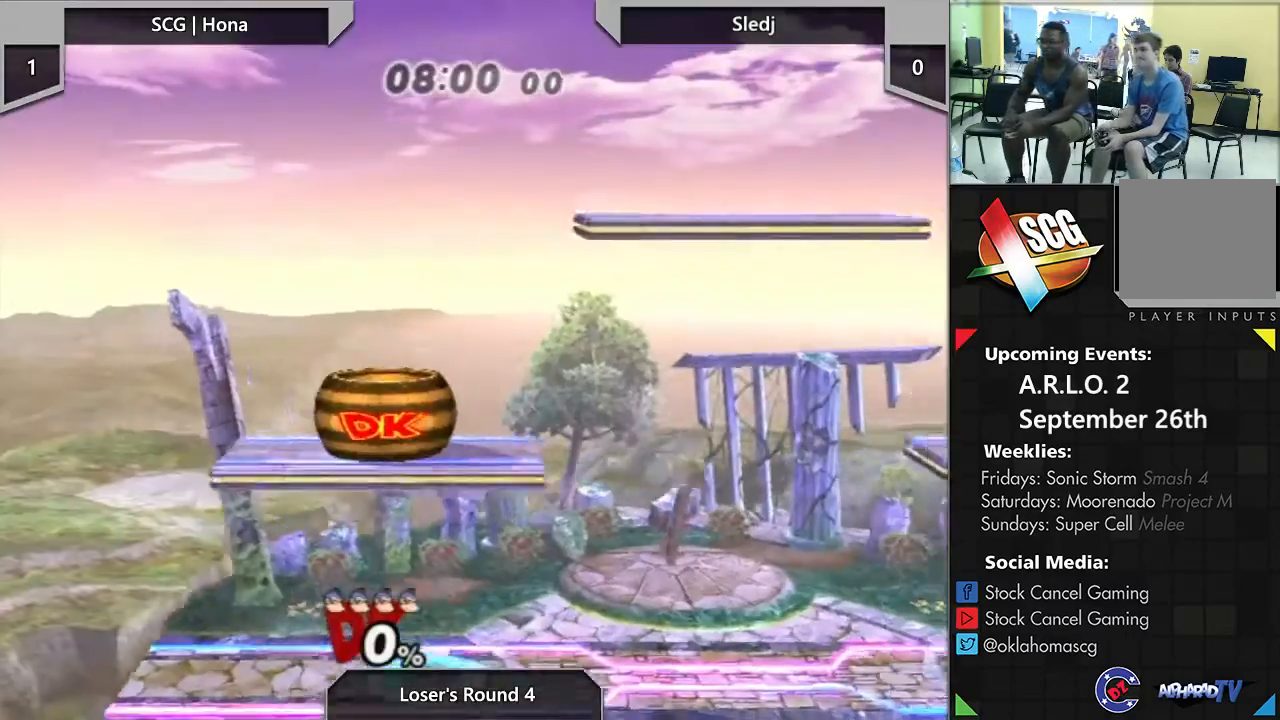
{"buttons": [], "left_stick": "center", "right_stick": "center", "events": []}
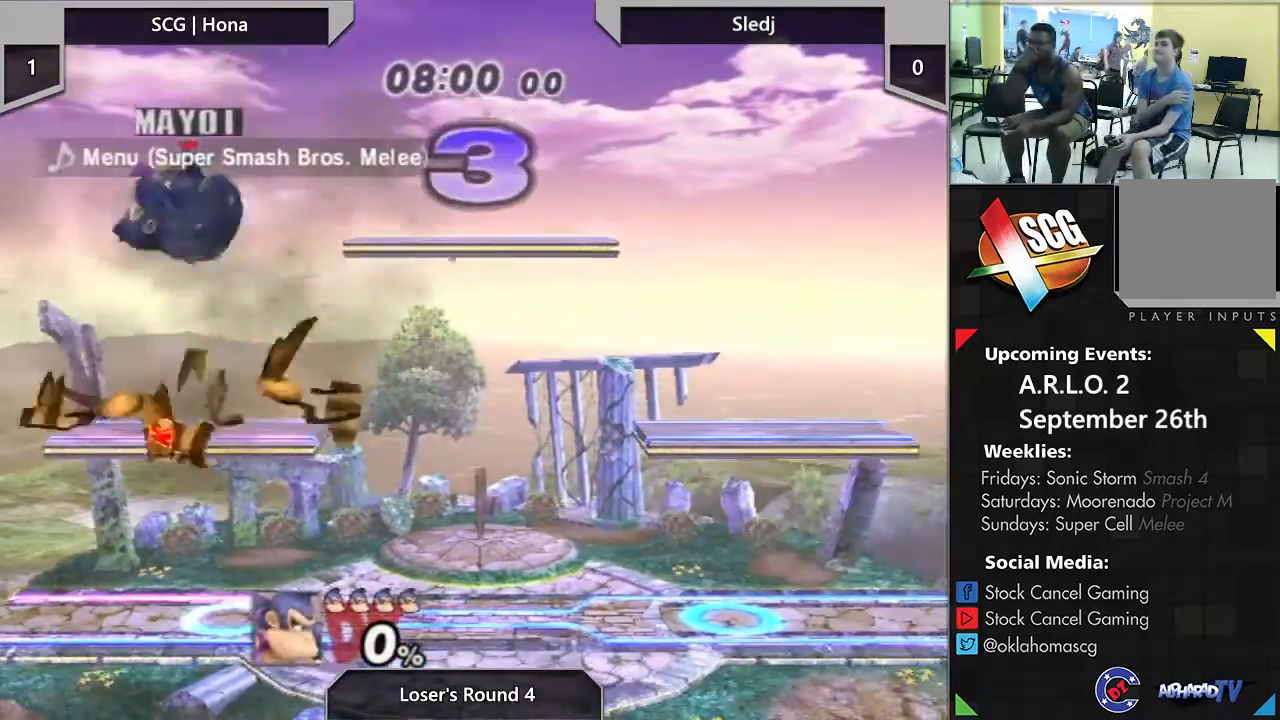
{"buttons": [], "left_stick": "center", "right_stick": "center", "events": []}
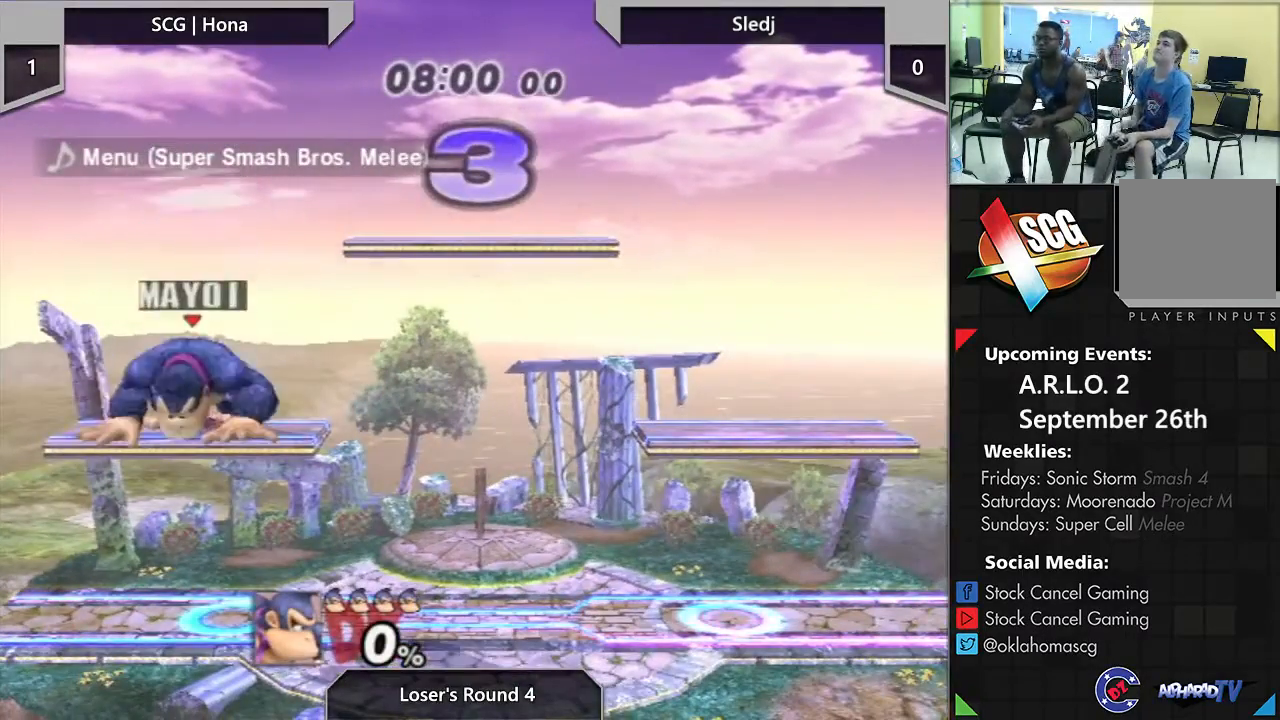
{"buttons": [], "left_stick": "center", "right_stick": "center", "events": []}
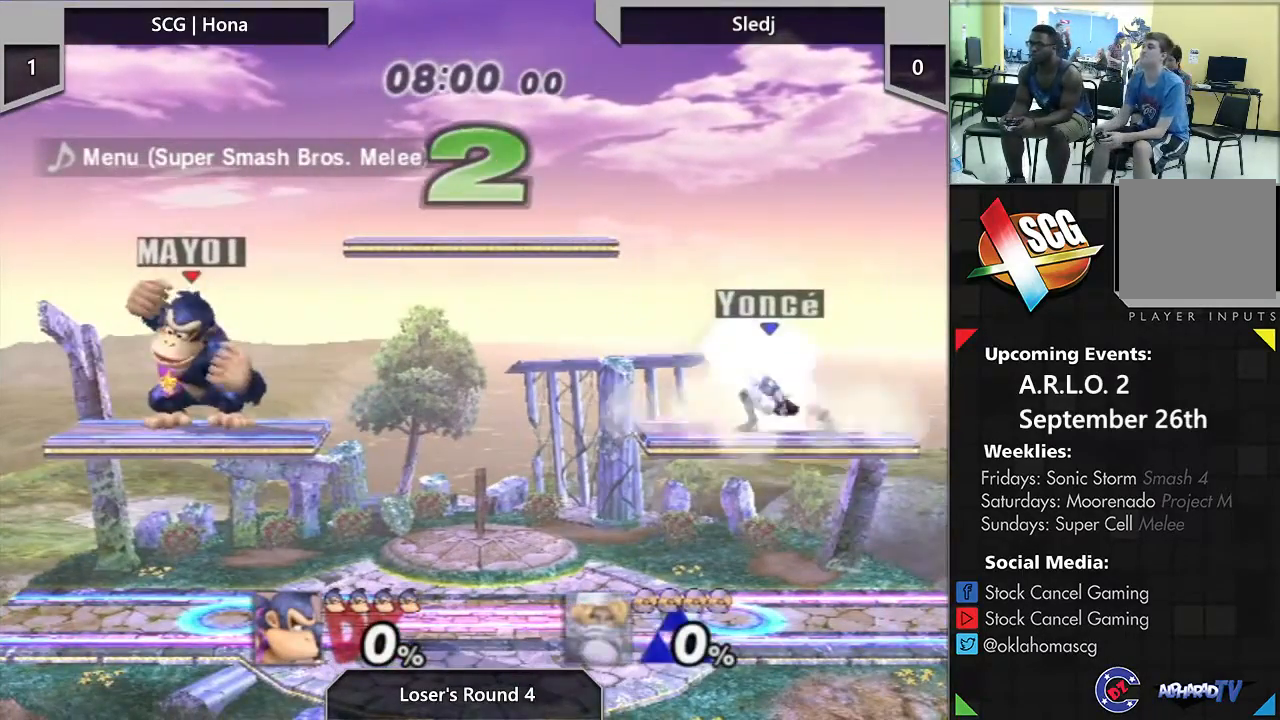
{"buttons": ["A", "X", "Y"], "left_stick": "right", "right_stick": "center", "events": [[317, "left_stick", "left"], [383, "A", "down"], [383, "X", "down"], [433, "Y", "down"], [467, "left_stick", "right"]]}
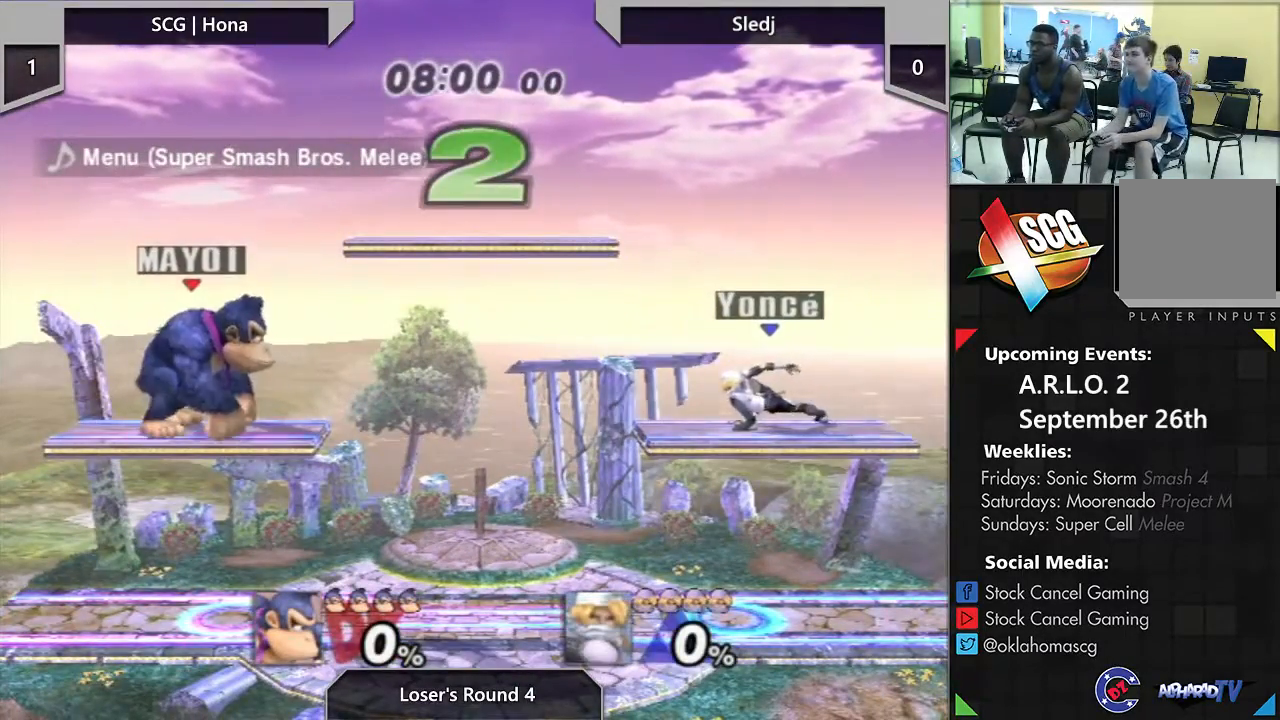
{"buttons": [], "left_stick": "center", "right_stick": "center", "events": [[67, "X", "up"], [83, "left_stick", "left"], [117, "X", "down"], [167, "left_stick", "down-right"], [267, "A", "up"], [267, "Y", "up"], [300, "X", "up"], [300, "left_stick", "down-left"], [350, "left_stick", "center"]]}
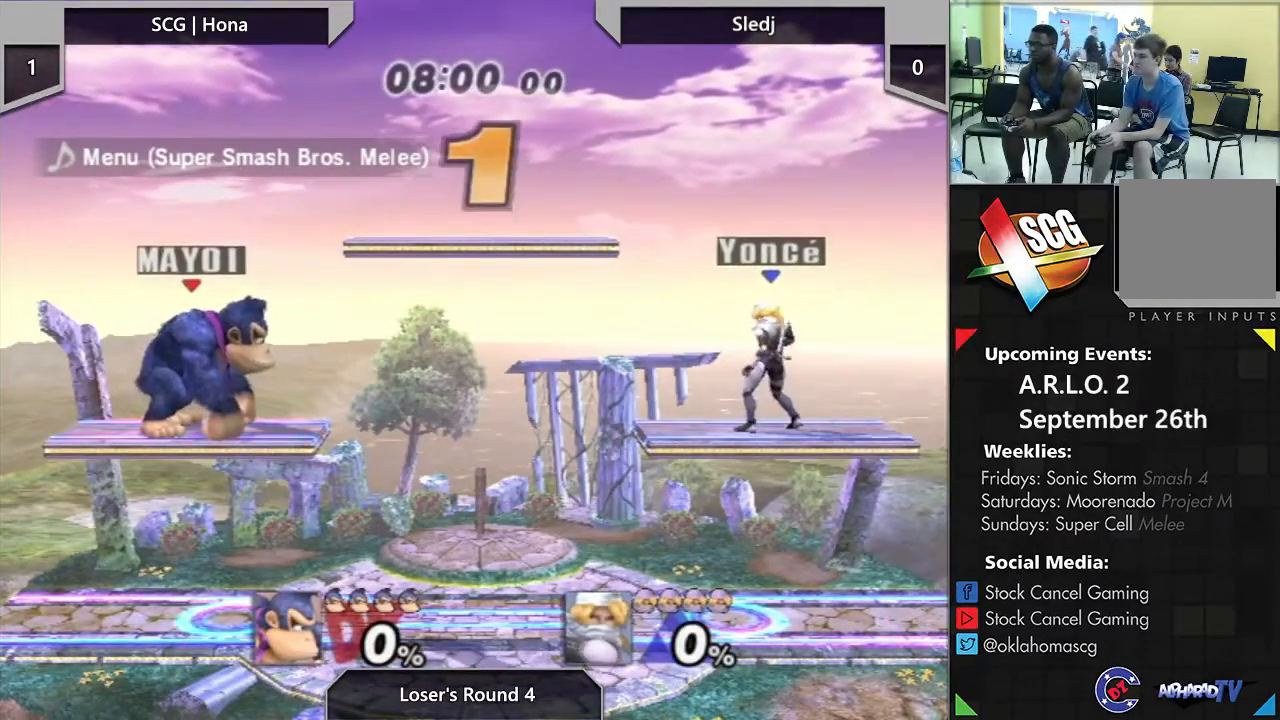
{"buttons": [], "left_stick": "center", "right_stick": "center", "events": []}
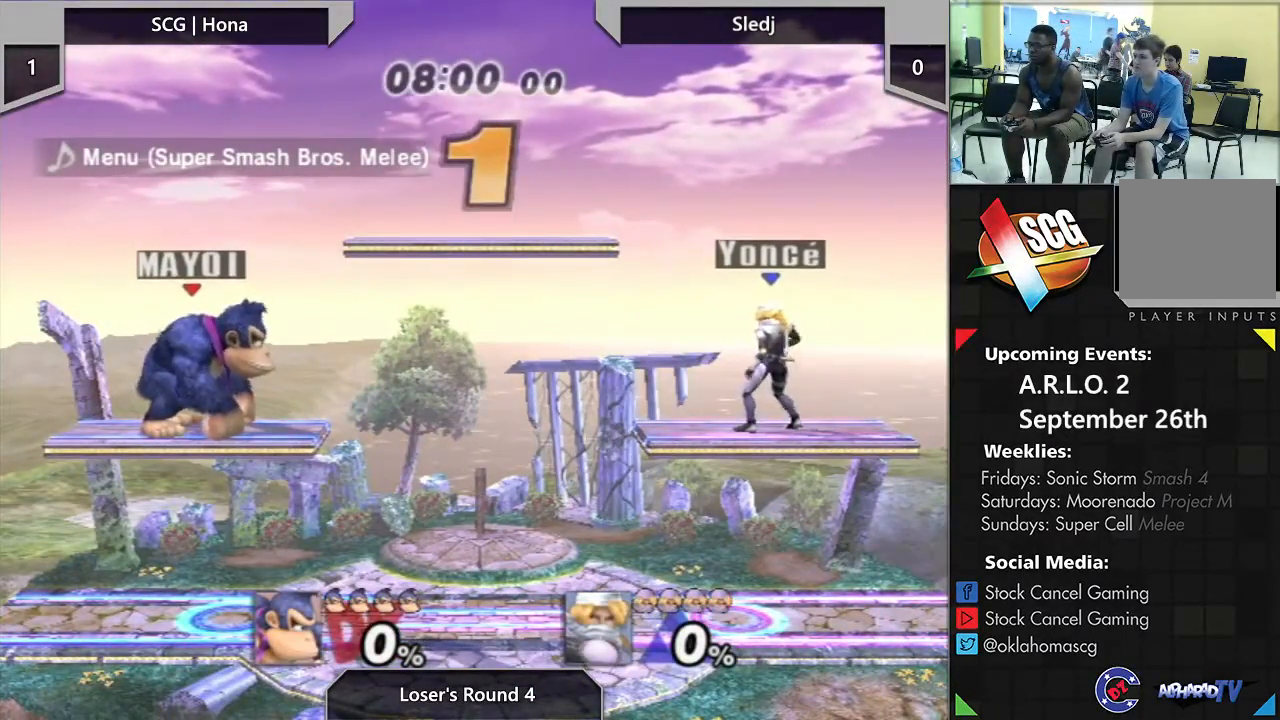
{"buttons": [], "left_stick": "down", "right_stick": "center", "events": [[417, "left_stick", "down"]]}
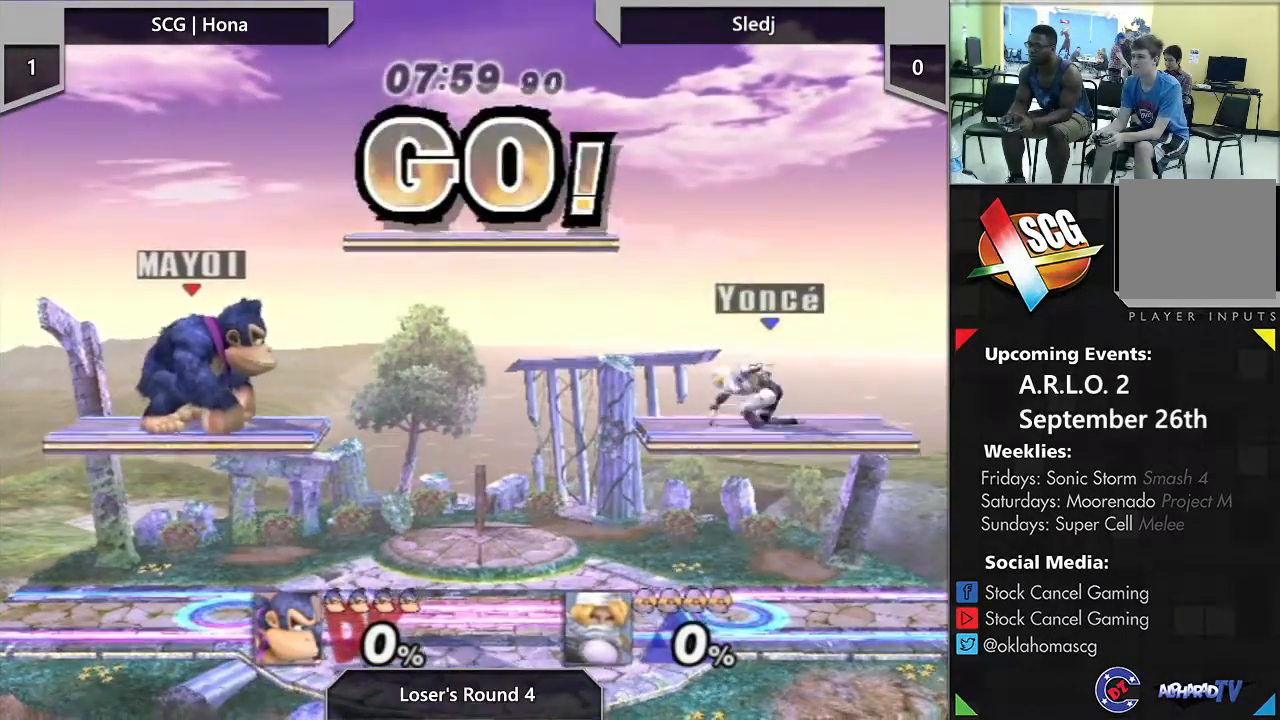
{"buttons": [], "left_stick": "center", "right_stick": "center", "events": [[50, "left_stick", "center"], [83, "B", "down"], [183, "B", "up"]]}
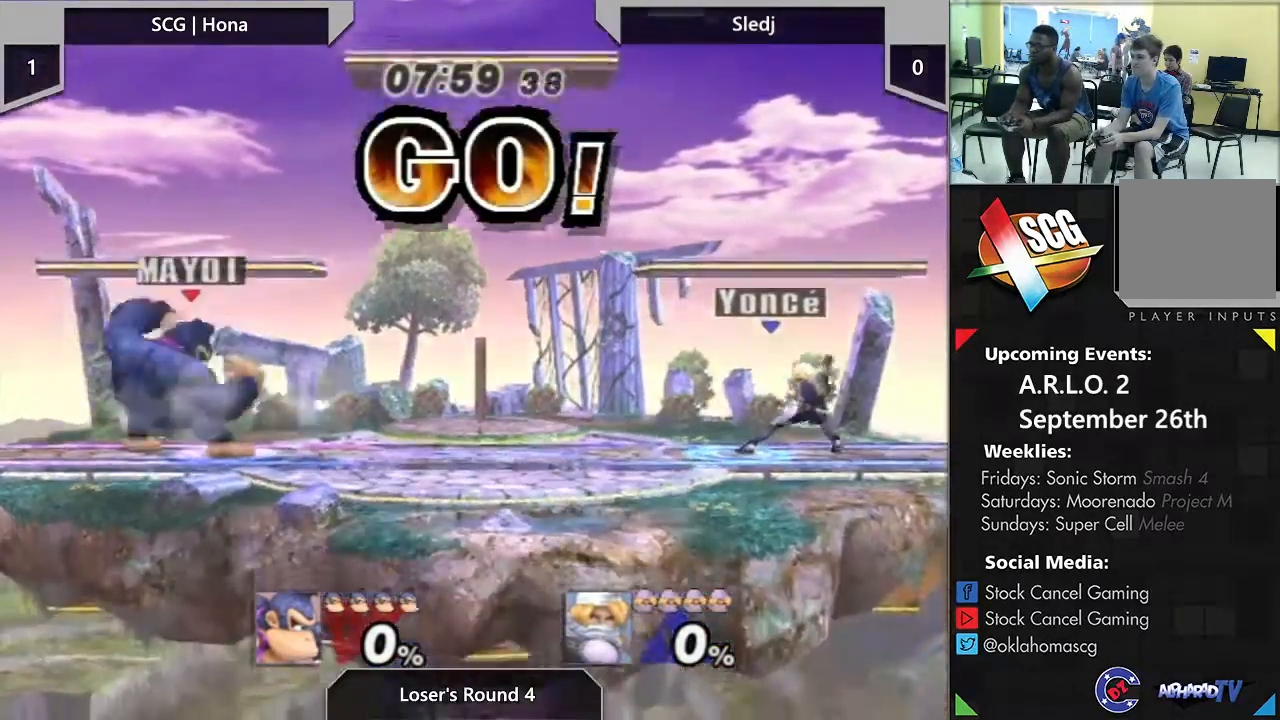
{"buttons": ["Y"], "left_stick": "center", "right_stick": "center", "events": [[217, "Y", "down"]]}
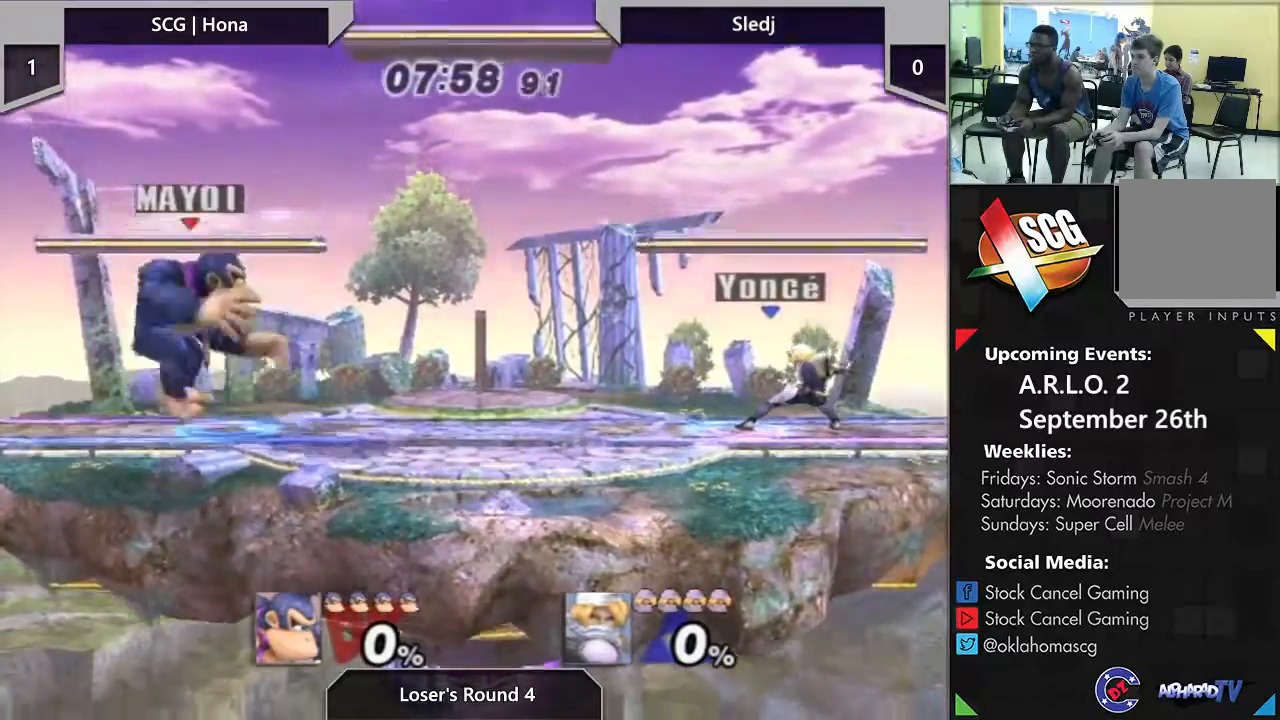
{"buttons": [], "left_stick": "center", "right_stick": "center", "events": [[17, "left_stick", "down"], [67, "Y", "up"], [183, "left_stick", "center"], [250, "B", "down"], [383, "B", "up"]]}
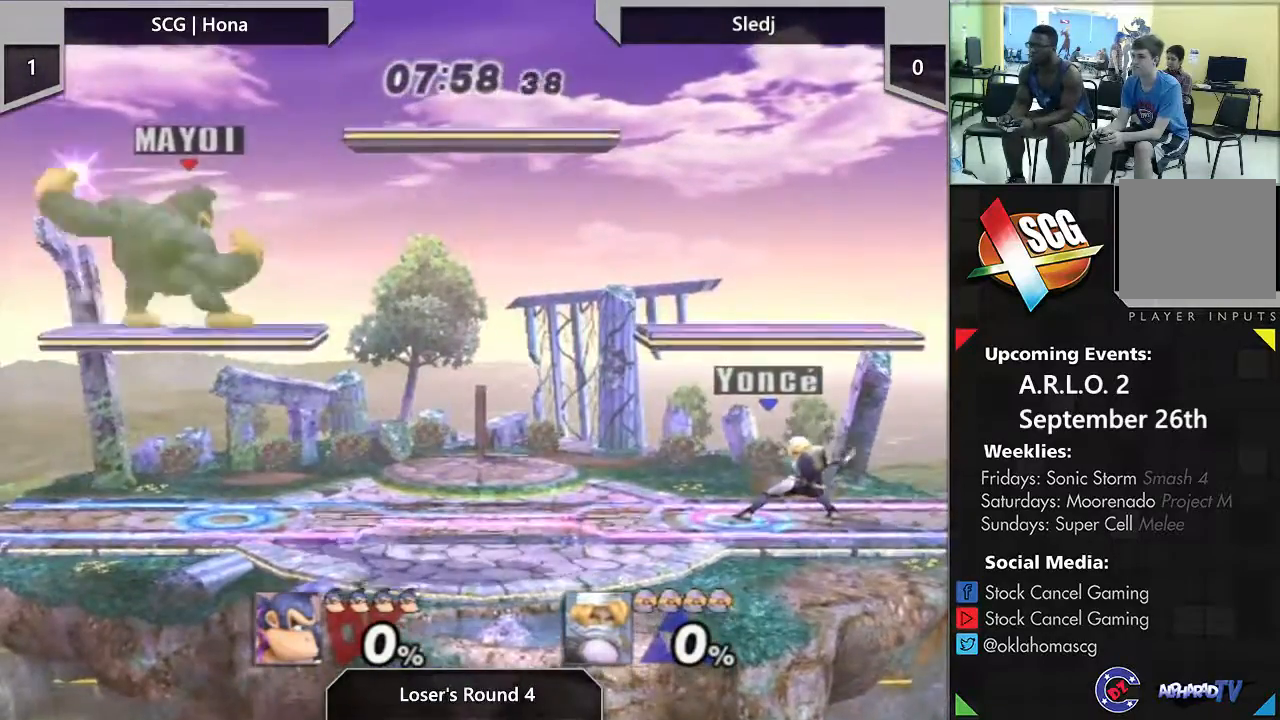
{"buttons": [], "left_stick": "center", "right_stick": "center", "events": []}
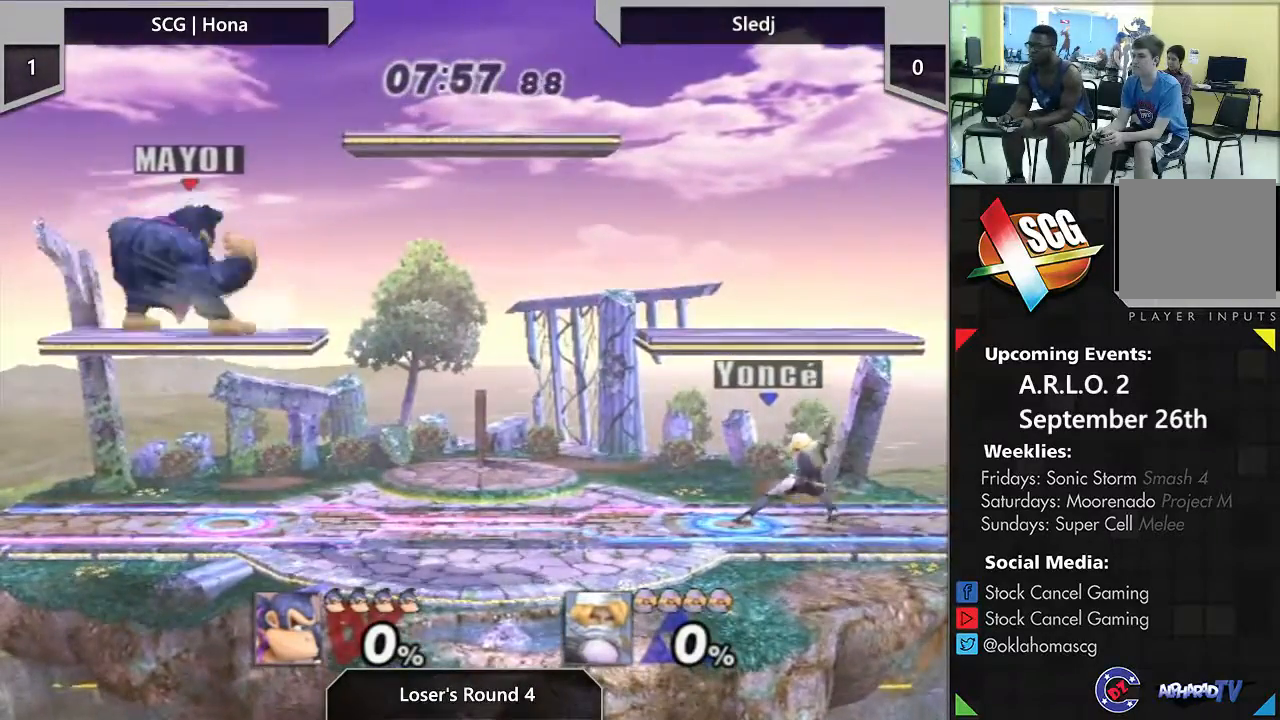
{"buttons": [], "left_stick": "center", "right_stick": "center", "events": []}
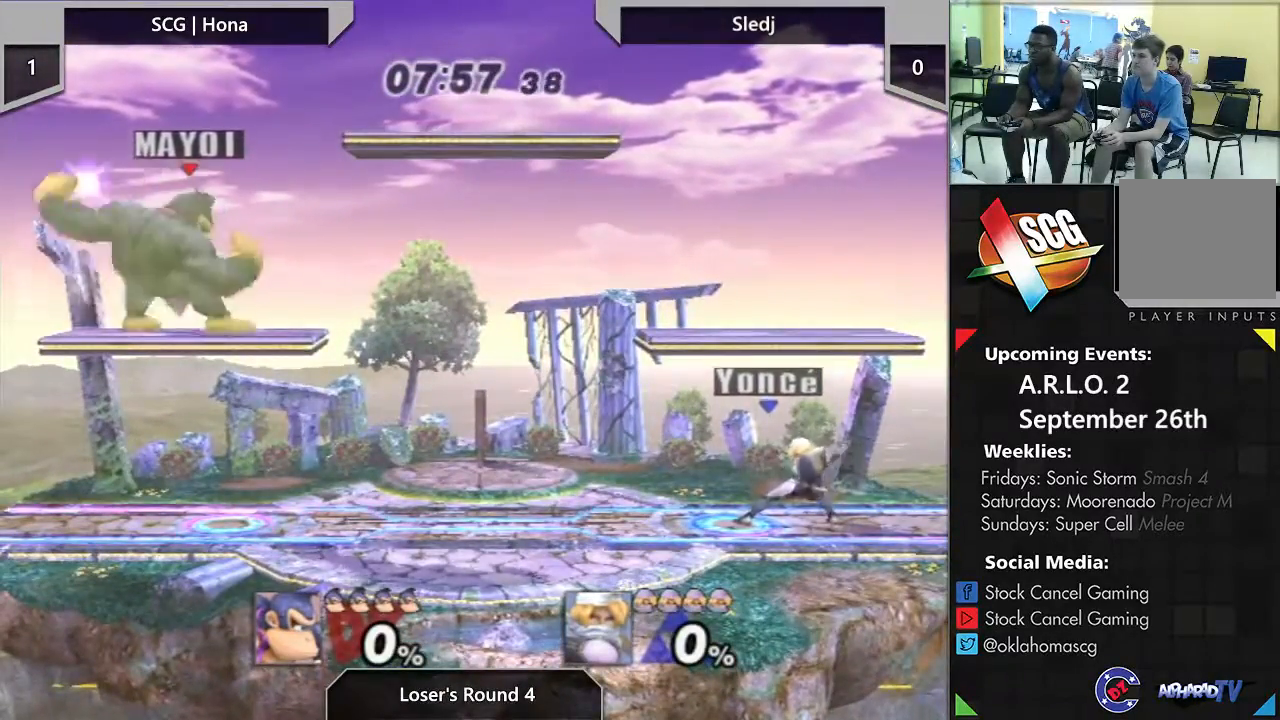
{"buttons": [], "left_stick": "center", "right_stick": "center", "events": []}
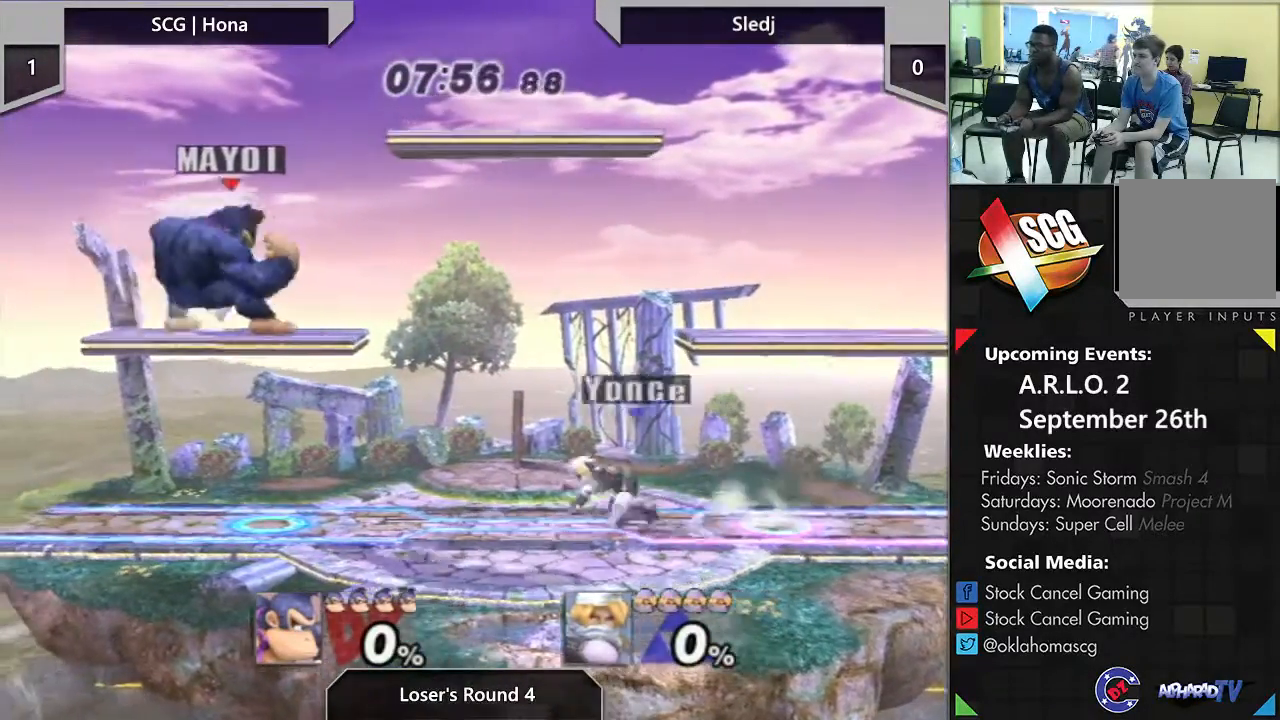
{"buttons": [], "left_stick": "center", "right_stick": "center", "events": []}
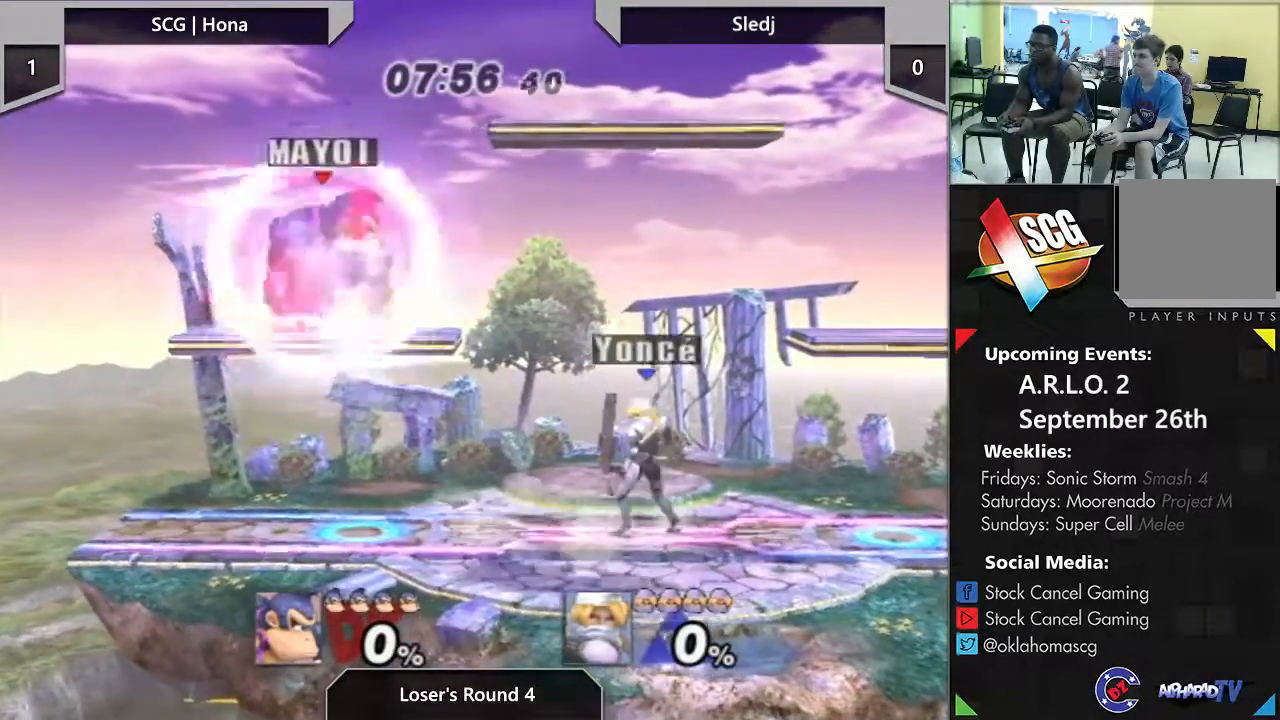
{"buttons": [], "left_stick": "right", "right_stick": "center", "events": [[117, "Y", "down"], [250, "left_stick", "right"], [450, "Y", "up"]]}
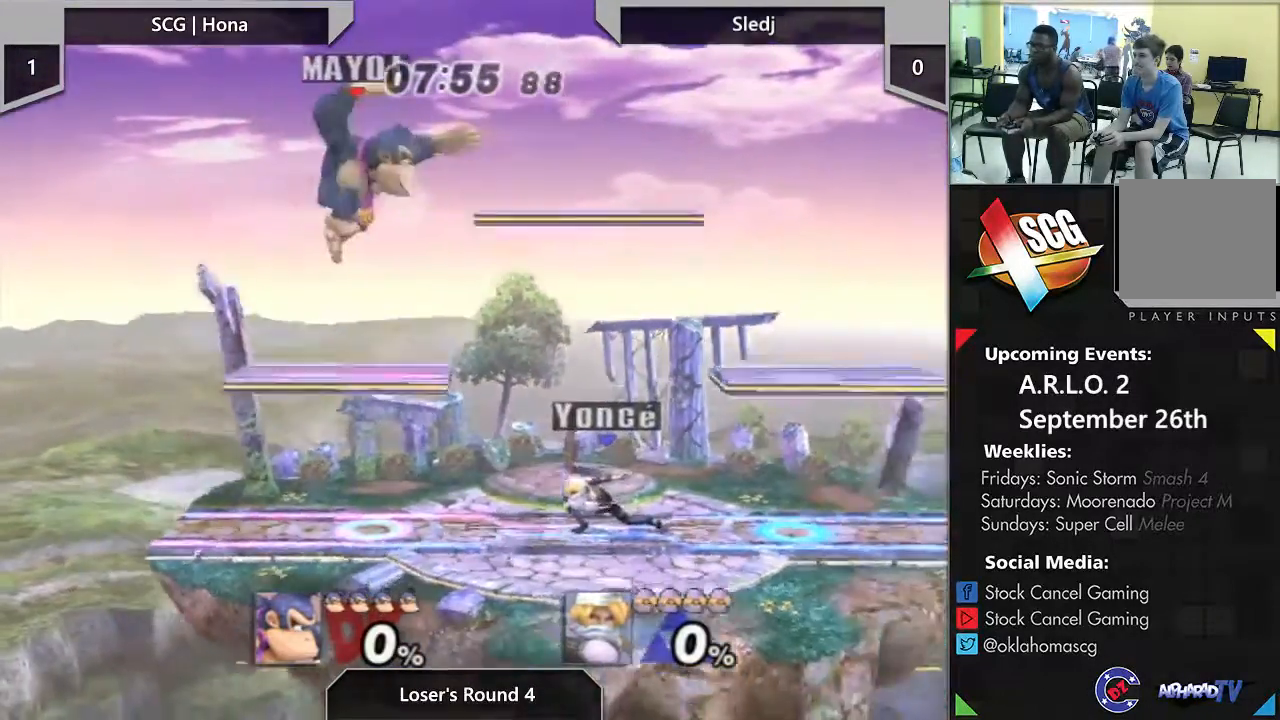
{"buttons": [], "left_stick": "center", "right_stick": "center", "events": [[233, "left_stick", "down-right"], [400, "left_stick", "center"]]}
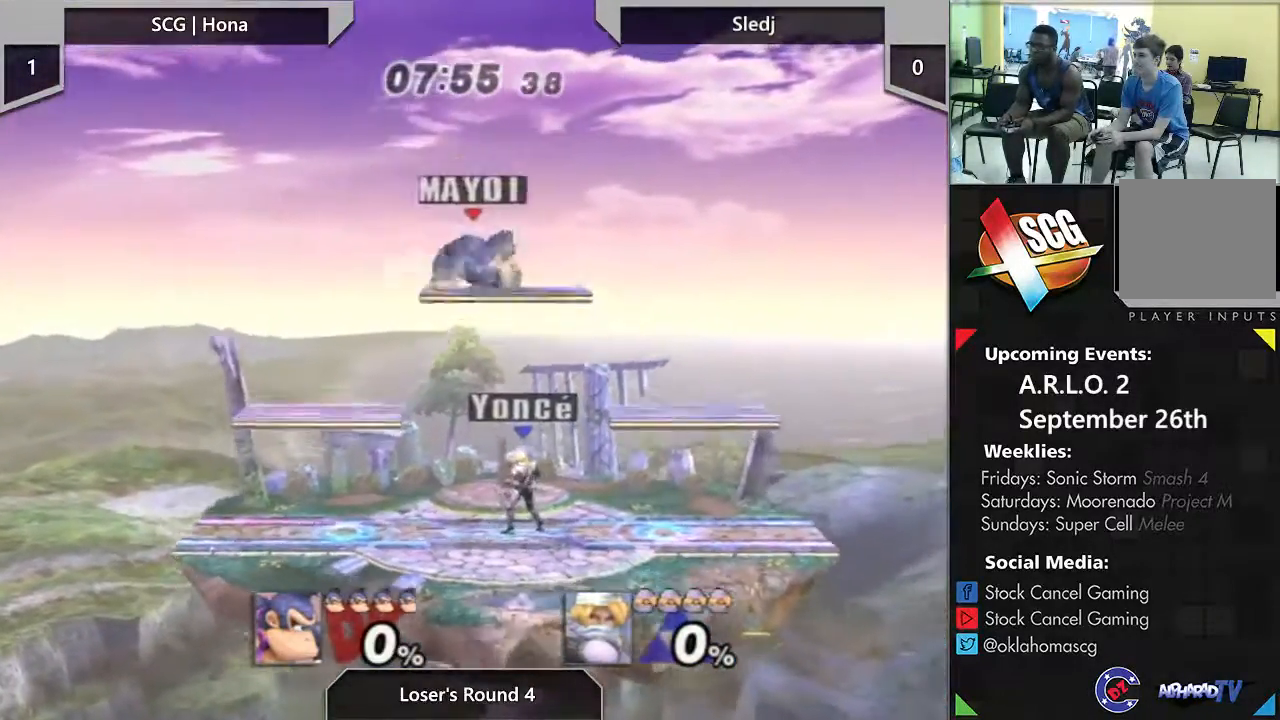
{"buttons": [], "left_stick": "down", "right_stick": "center", "events": [[67, "left_stick", "right"], [317, "right_stick", "up-left"], [333, "left_stick", "down"], [417, "right_stick", "center"]]}
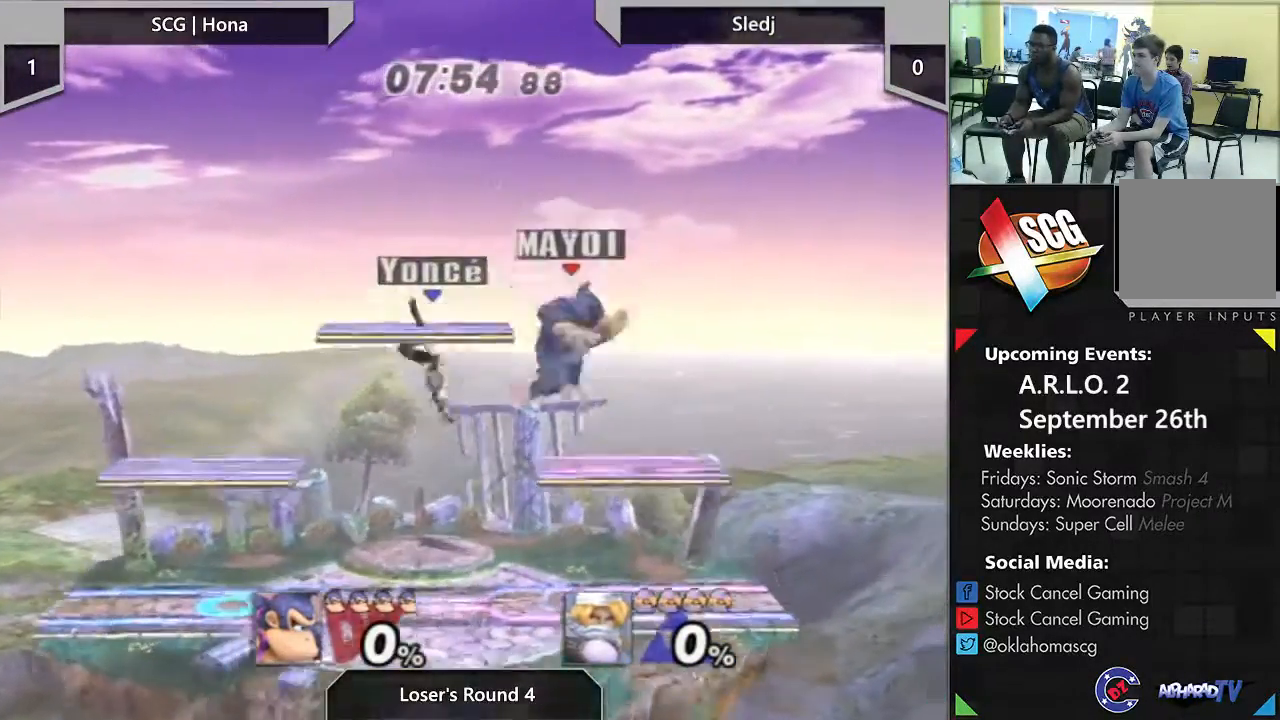
{"buttons": [], "left_stick": "down", "right_stick": "up-left", "events": [[150, "left_stick", "center"], [267, "left_stick", "down"], [383, "right_stick", "up-left"]]}
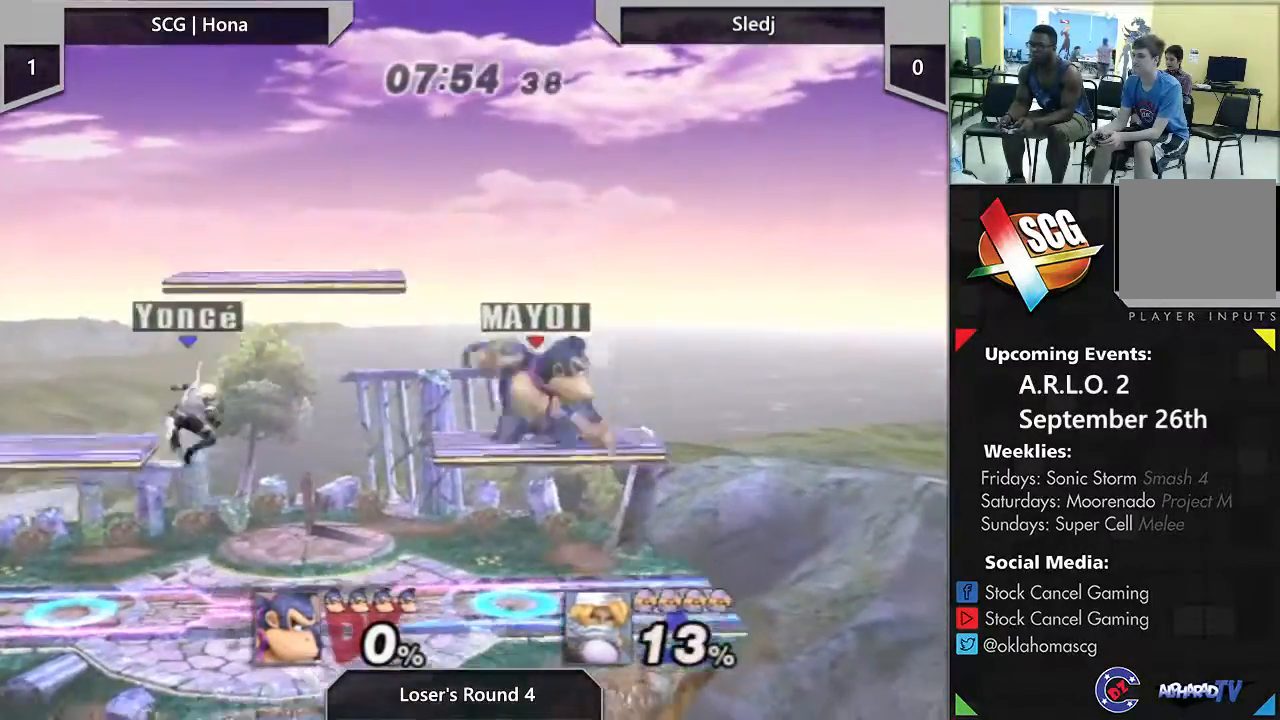
{"buttons": ["A", "START"], "left_stick": "left", "right_stick": "center", "events": [[17, "right_stick", "center"], [100, "START", "down"], [200, "left_stick", "center"], [267, "Y", "down"], [333, "left_stick", "left"], [367, "A", "down"], [383, "Y", "up"]]}
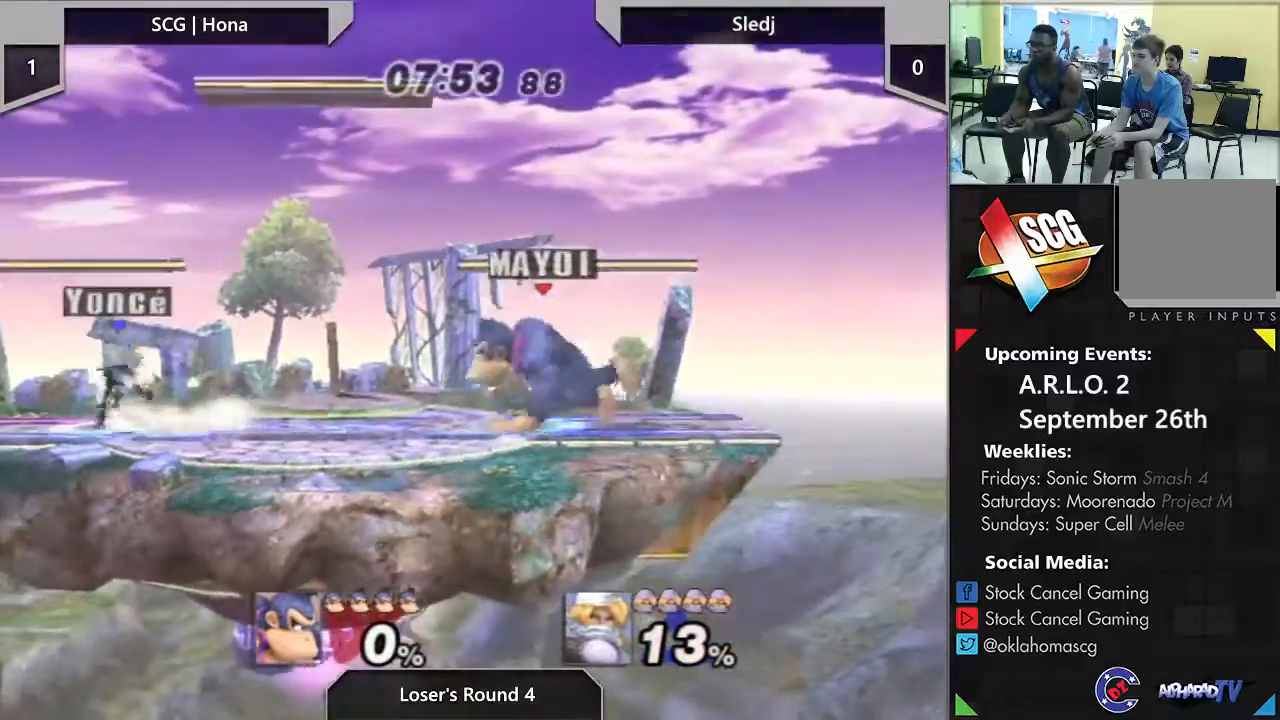
{"buttons": ["START"], "left_stick": "center", "right_stick": "center", "events": [[17, "A", "up"], [67, "left_stick", "center"], [167, "left_stick", "right"], [267, "left_stick", "center"]]}
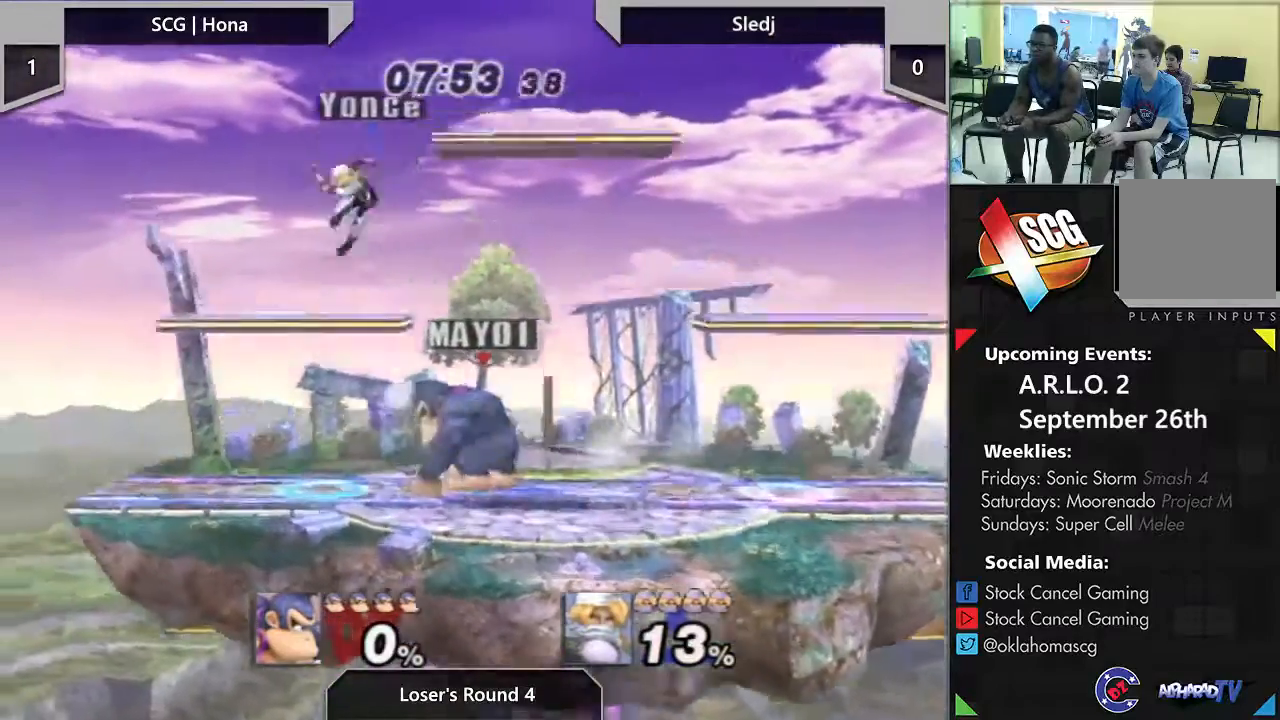
{"buttons": [], "left_stick": "down", "right_stick": "center", "events": [[167, "Y", "down"], [183, "START", "up"], [200, "left_stick", "down-right"], [383, "Y", "up"], [383, "left_stick", "center"], [500, "left_stick", "down"]]}
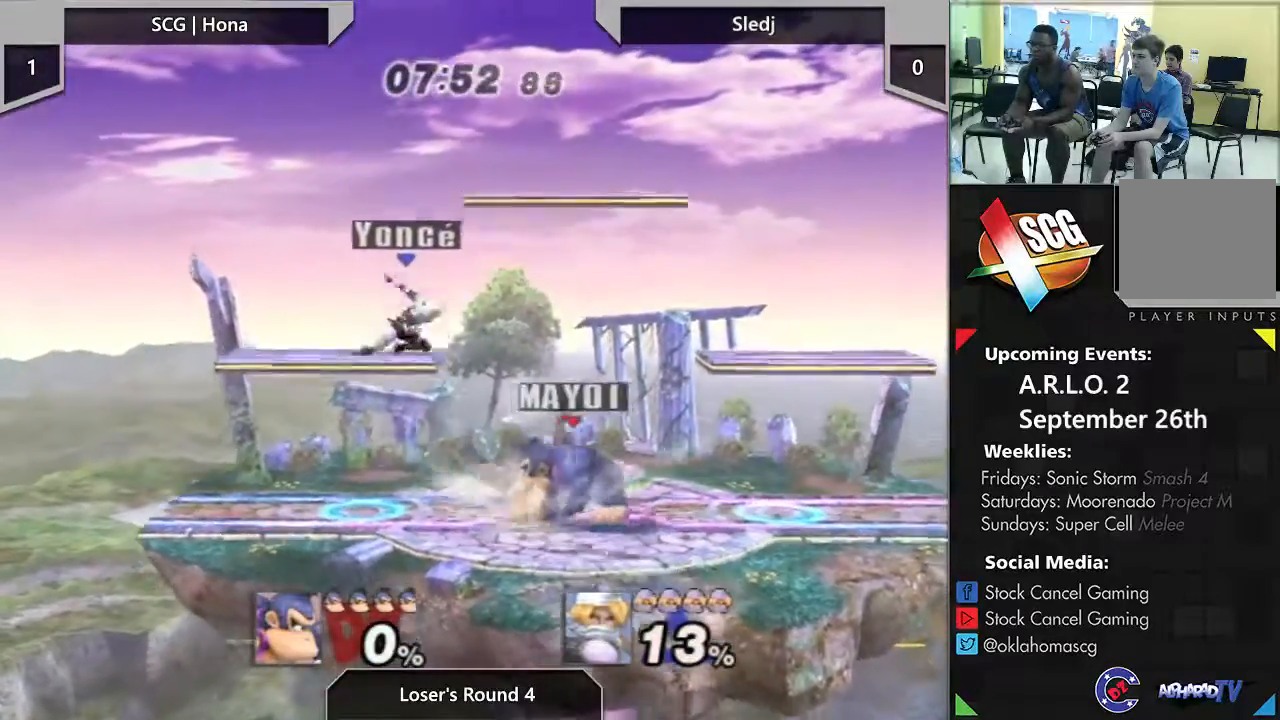
{"buttons": [], "left_stick": "center", "right_stick": "center", "events": [[133, "left_stick", "center"], [267, "left_stick", "down-right"], [350, "left_stick", "center"]]}
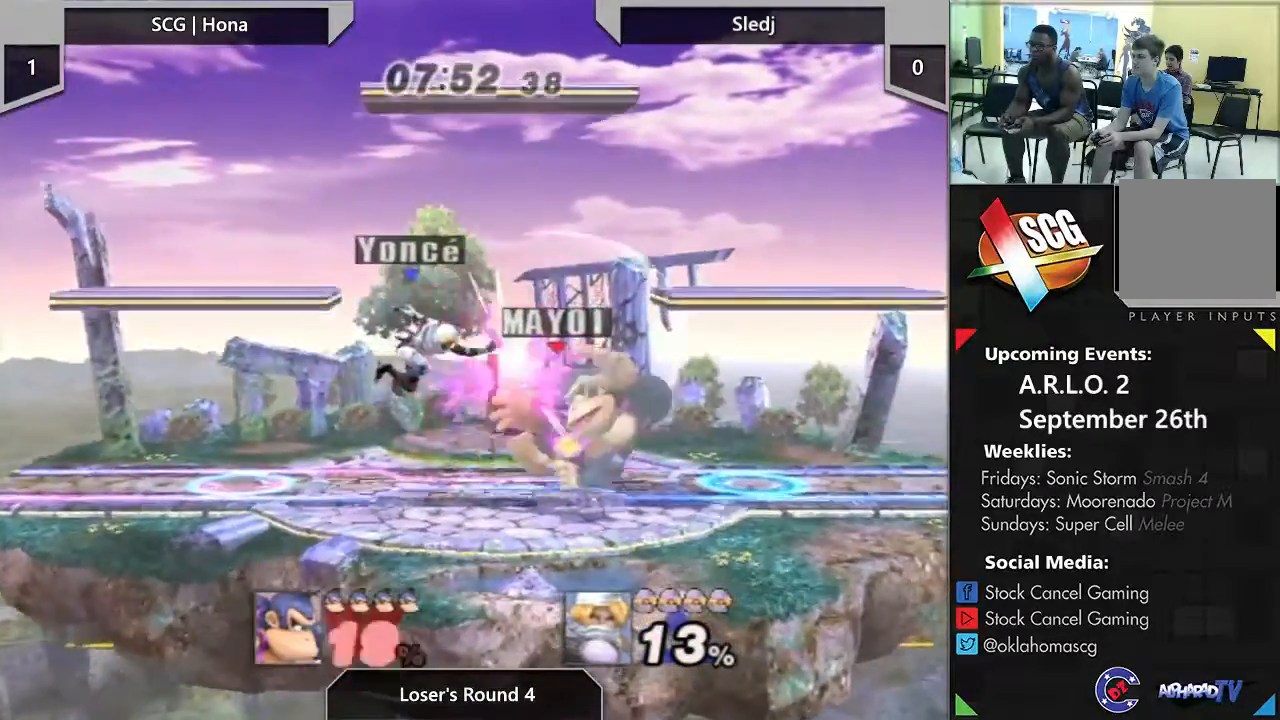
{"buttons": [], "left_stick": "down", "right_stick": "center", "events": [[317, "left_stick", "left"], [433, "left_stick", "center"], [500, "left_stick", "down"]]}